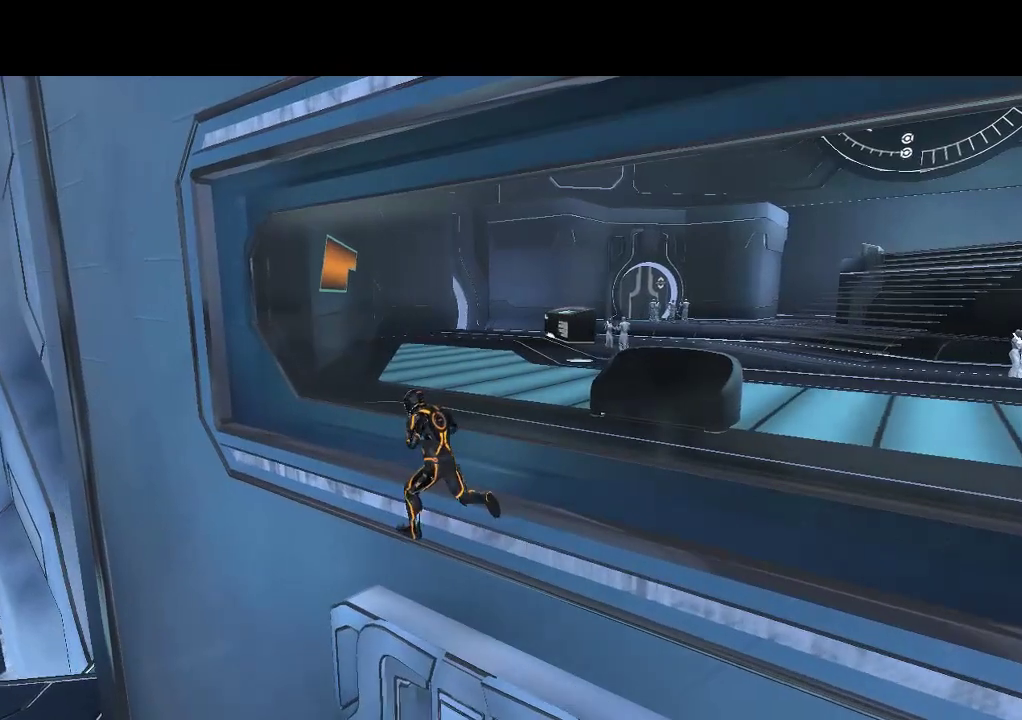
Gameplay with a controller (PlayStation layout); each line is a JSON object with the inputs held at the frame after it. "events" lists button and stick changes between this image and that frame as [ms after this image, input, new state], when the widget could be followed in between. Not read: CROSS L3 R3 TRIANGLE.
{"buttons": ["DPAD_UP"], "events": []}
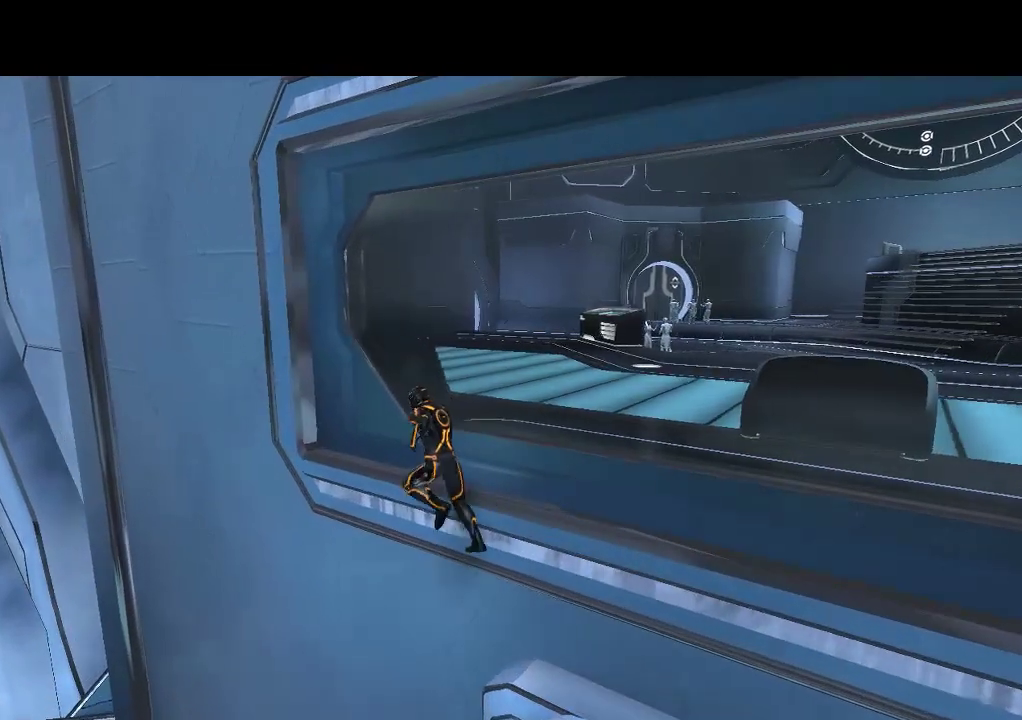
{"buttons": [], "events": [[33, "DPAD_UP", "up"]]}
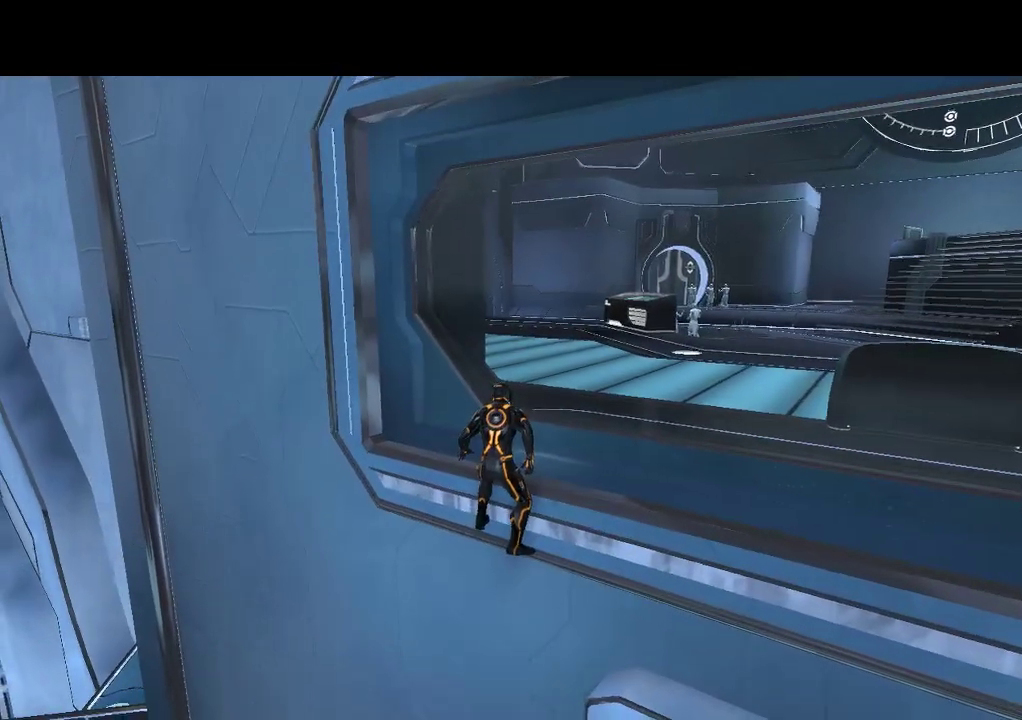
{"buttons": ["DPAD_UP"], "events": [[17, "DPAD_RIGHT", "down"], [383, "DPAD_UP", "down"], [500, "DPAD_RIGHT", "up"]]}
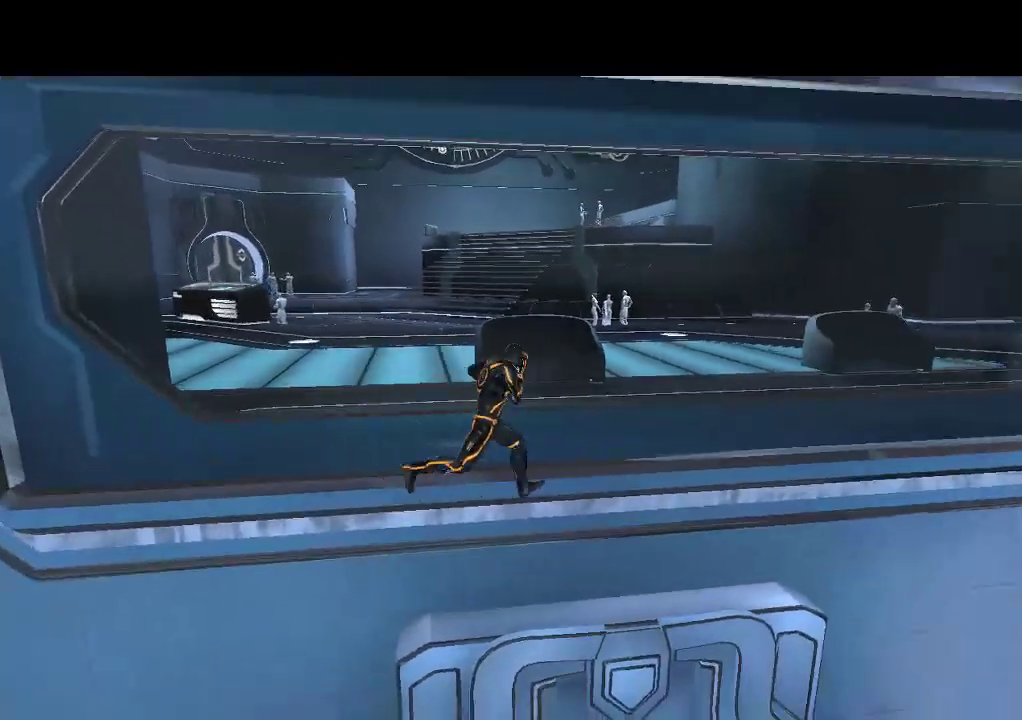
{"buttons": ["DPAD_UP"], "events": []}
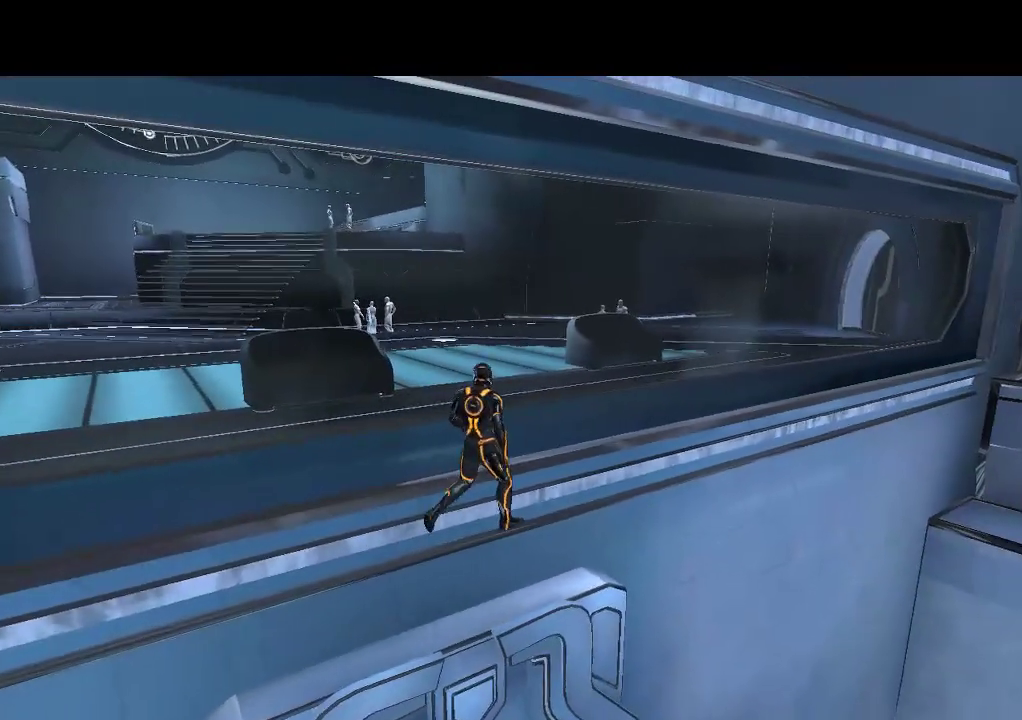
{"buttons": ["DPAD_UP", "DPAD_LEFT"], "events": [[500, "DPAD_LEFT", "down"]]}
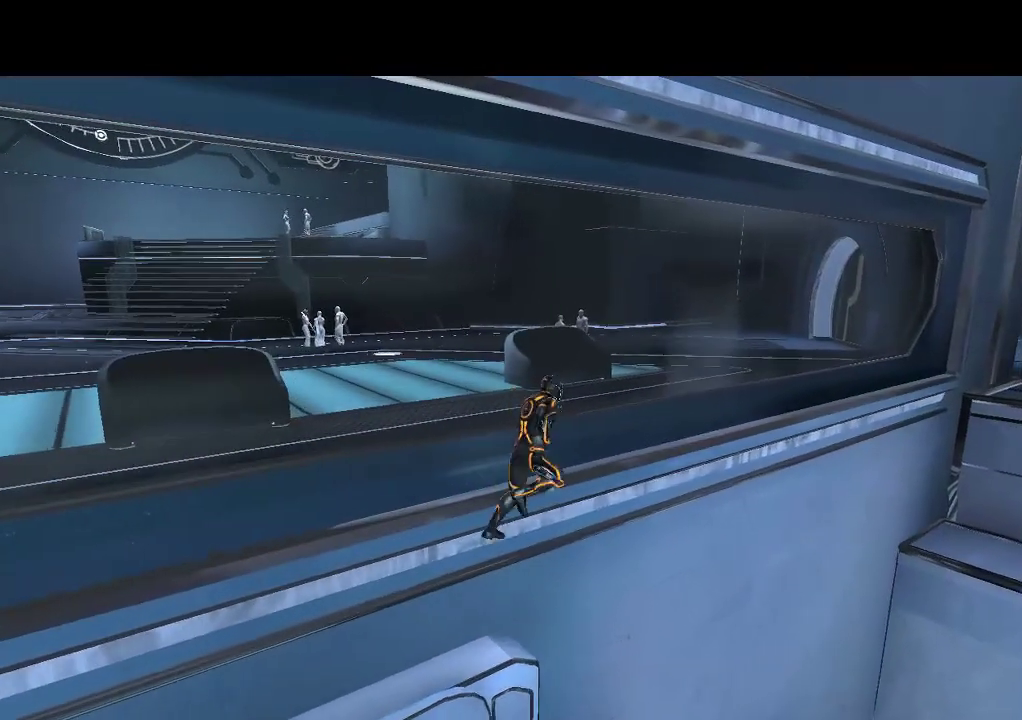
{"buttons": ["DPAD_UP", "DPAD_LEFT"], "events": [[217, "DPAD_LEFT", "up"], [283, "DPAD_LEFT", "down"]]}
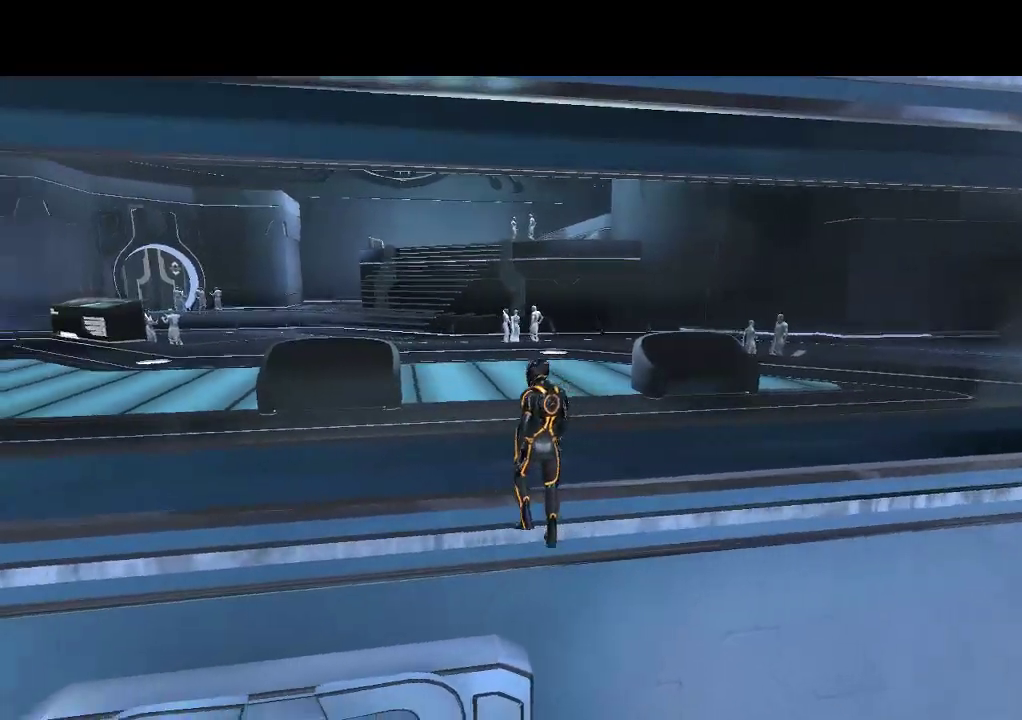
{"buttons": ["DPAD_UP"], "events": [[233, "DPAD_LEFT", "up"]]}
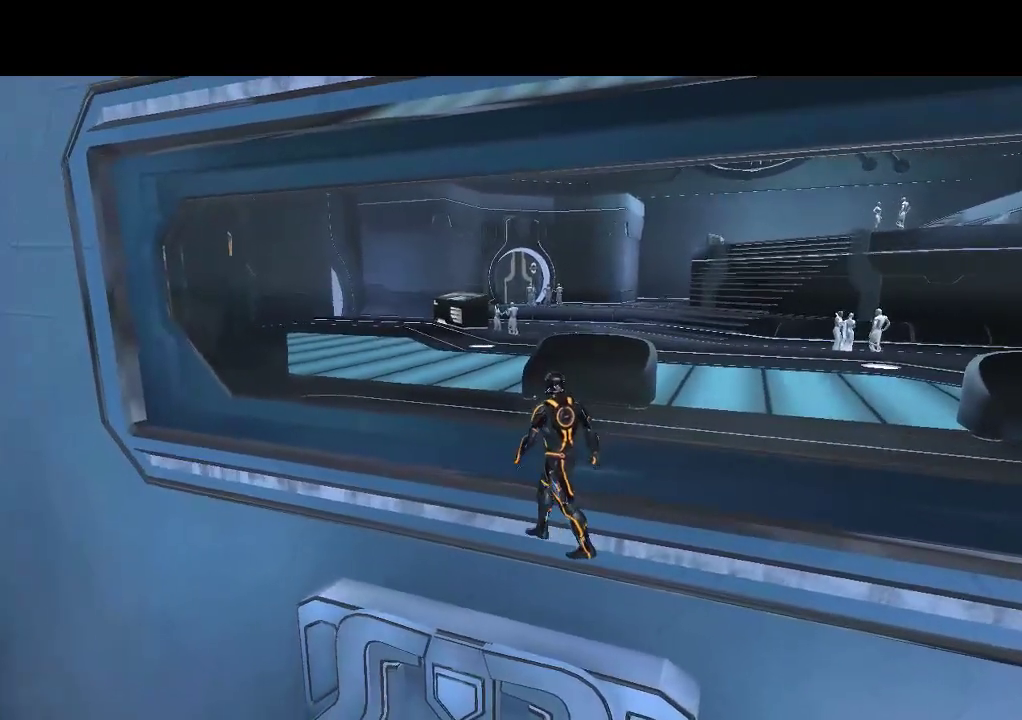
{"buttons": [], "events": [[367, "DPAD_UP", "up"]]}
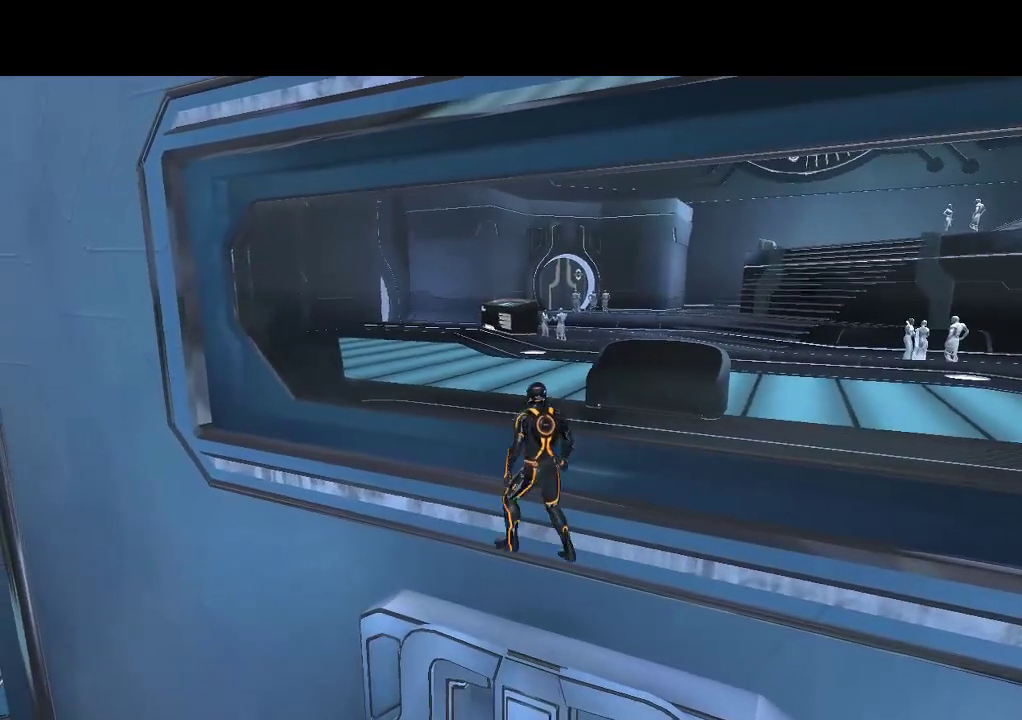
{"buttons": [], "events": [[250, "DPAD_UP", "down"], [283, "DPAD_LEFT", "down"], [383, "DPAD_UP", "up"], [400, "DPAD_LEFT", "up"]]}
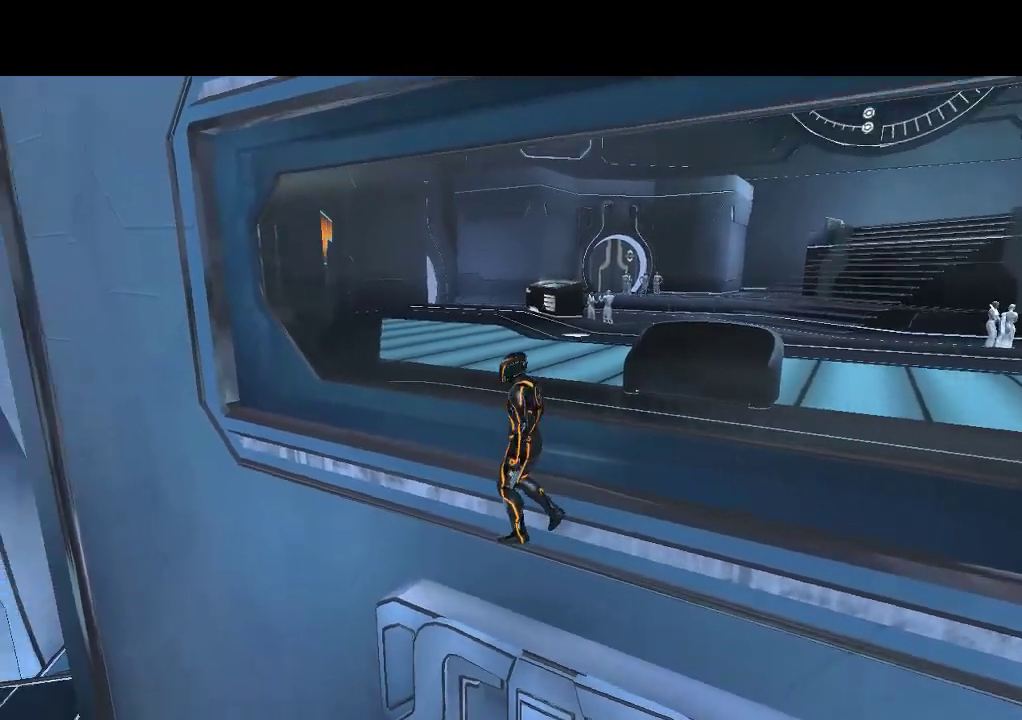
{"buttons": [], "events": []}
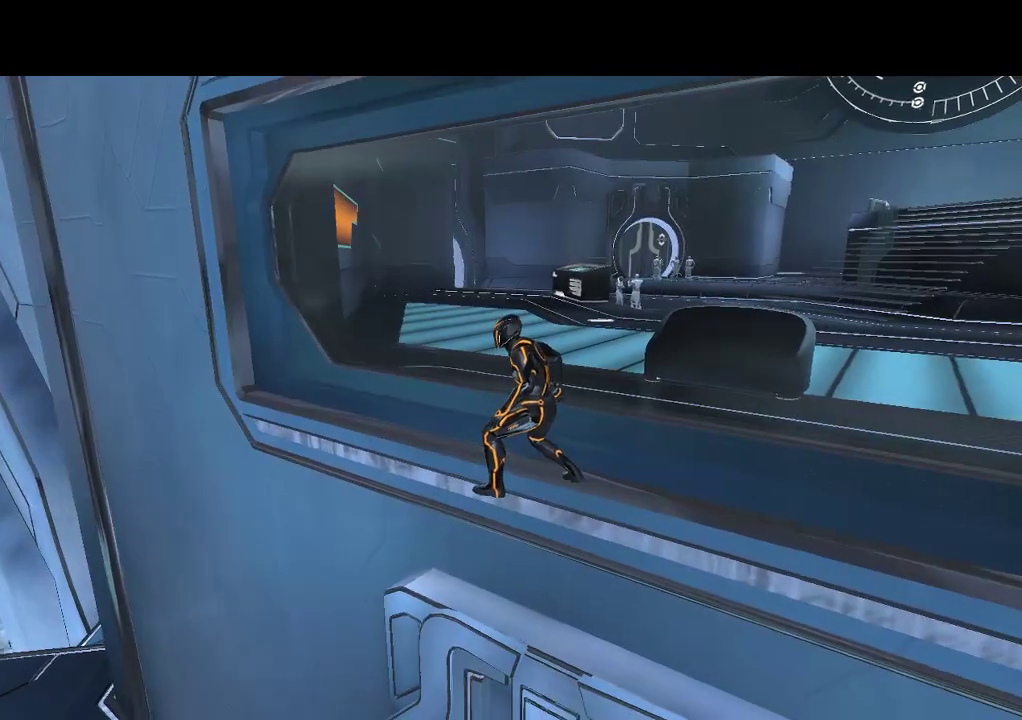
{"buttons": [], "events": []}
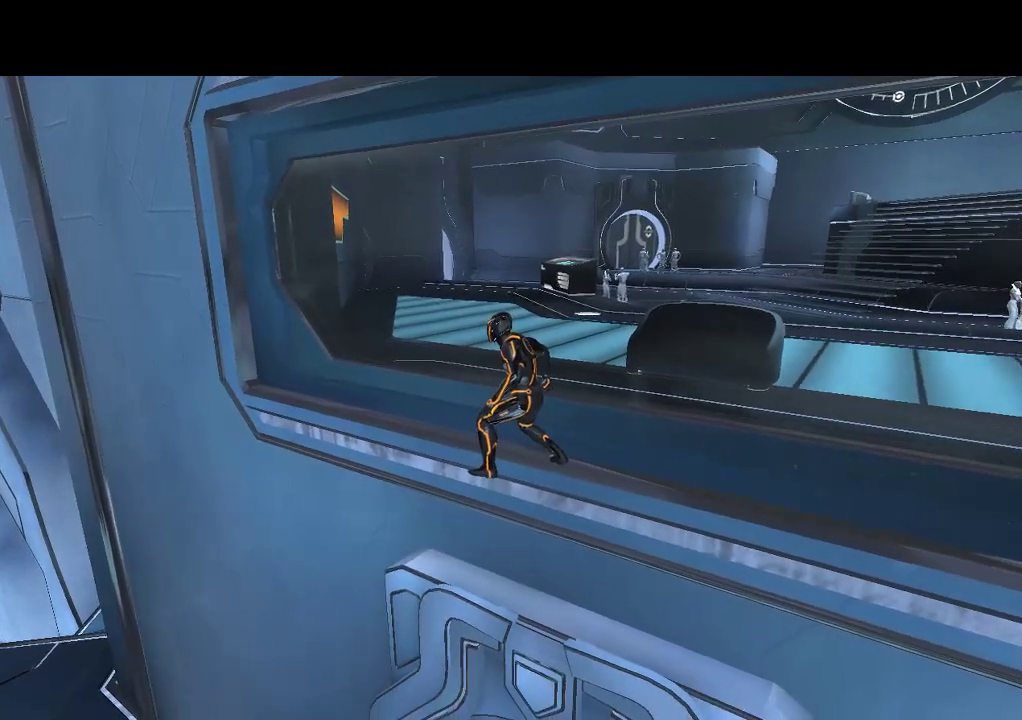
{"buttons": [], "events": [[33, "DPAD_UP", "down"], [67, "DPAD_LEFT", "down"], [183, "DPAD_LEFT", "up"], [200, "DPAD_UP", "up"]]}
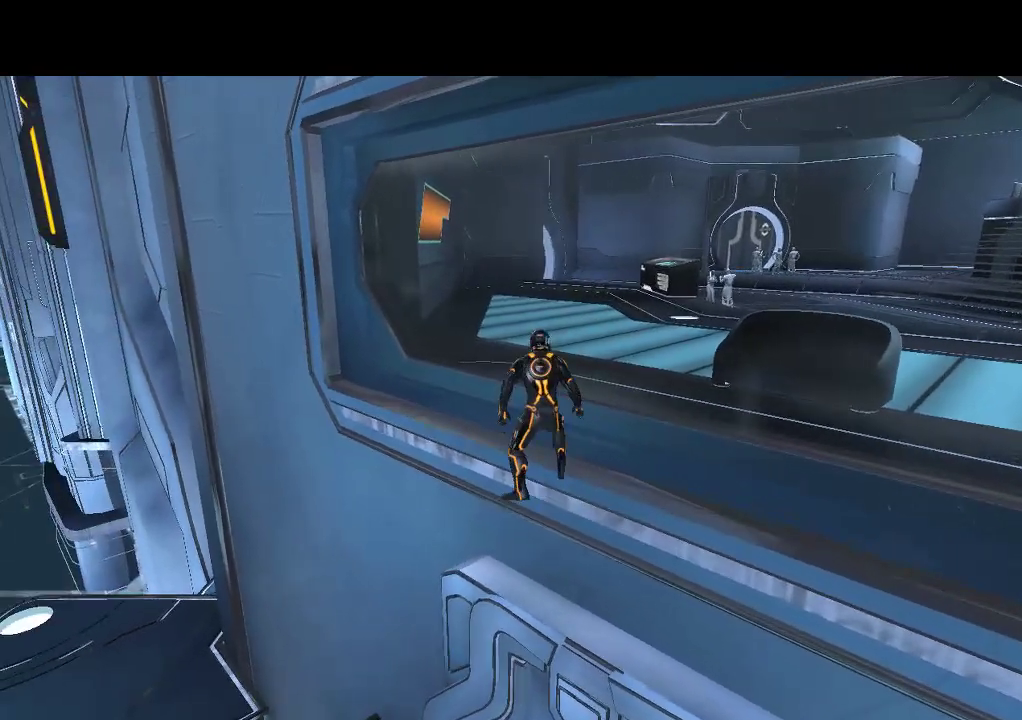
{"buttons": [], "events": [[50, "DPAD_UP", "down"], [67, "DPAD_LEFT", "down"], [167, "DPAD_UP", "up"], [183, "DPAD_LEFT", "up"]]}
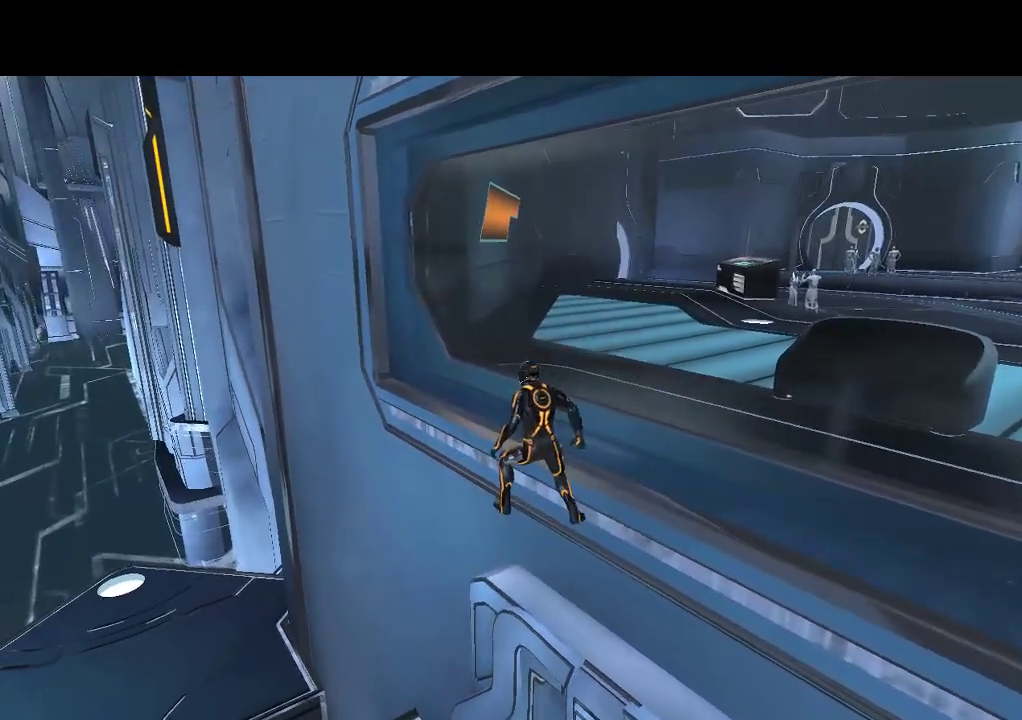
{"buttons": [], "events": [[17, "DPAD_LEFT", "down"], [117, "DPAD_LEFT", "up"]]}
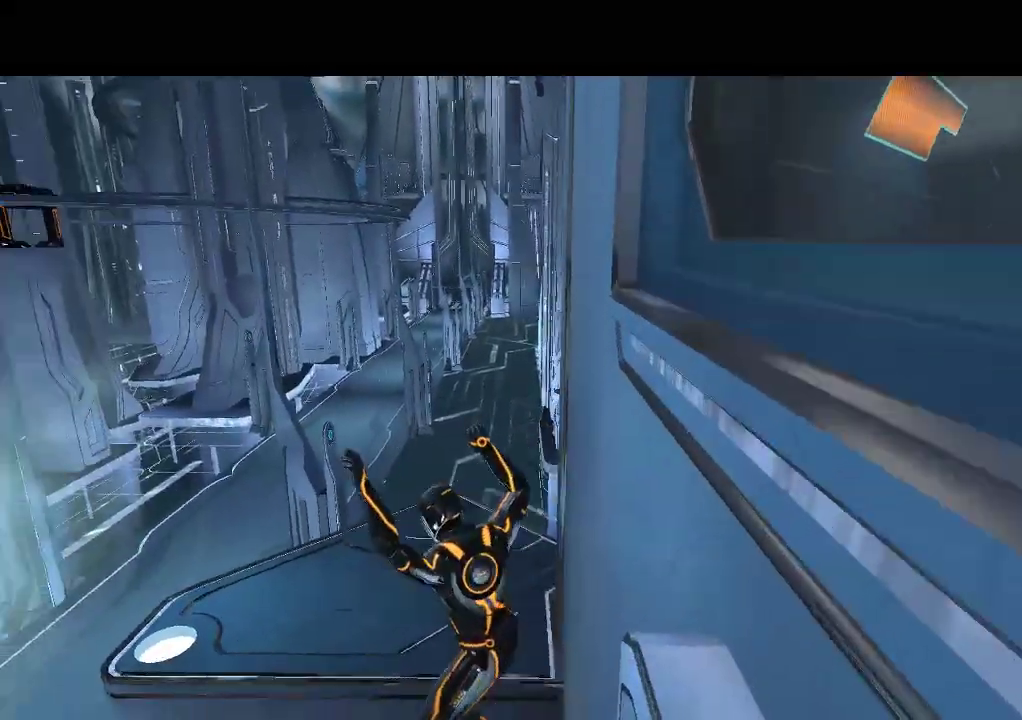
{"buttons": [], "events": []}
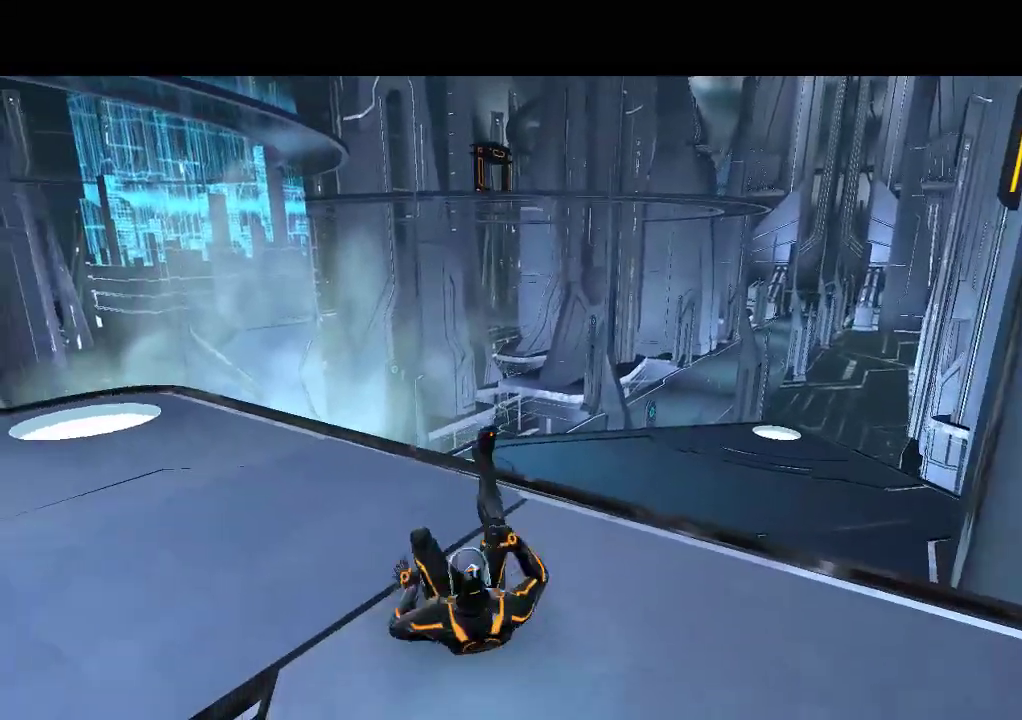
{"buttons": ["L1", "DPAD_LEFT"], "events": [[167, "DPAD_LEFT", "down"], [450, "L1", "down"]]}
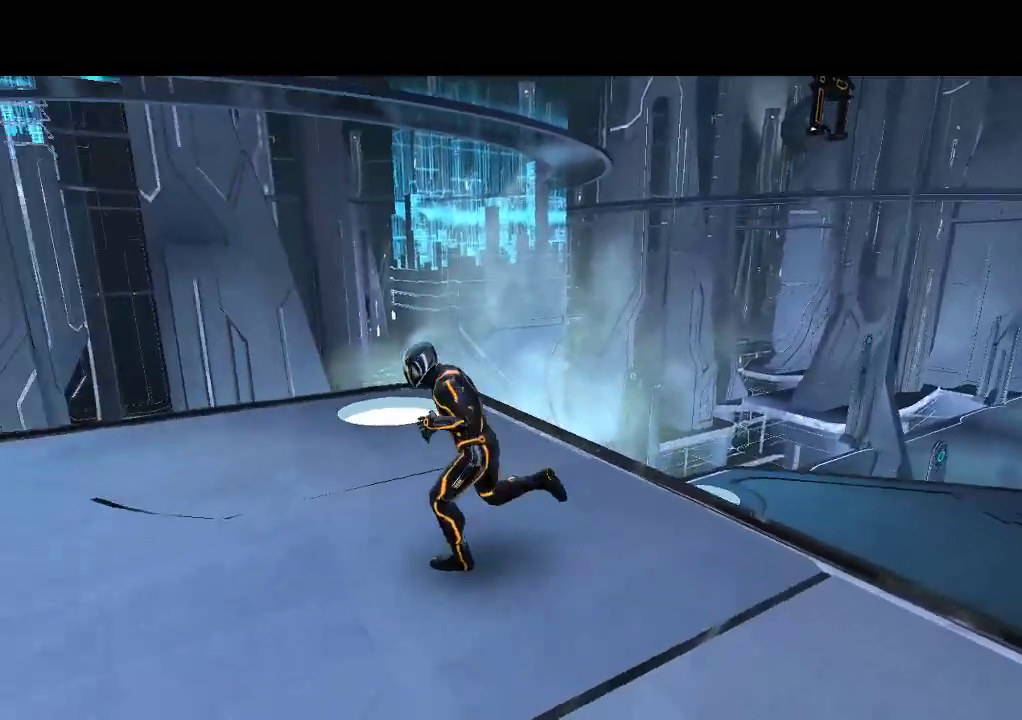
{"buttons": ["L1", "DPAD_DOWN"], "events": [[467, "DPAD_DOWN", "down"], [483, "DPAD_LEFT", "up"]]}
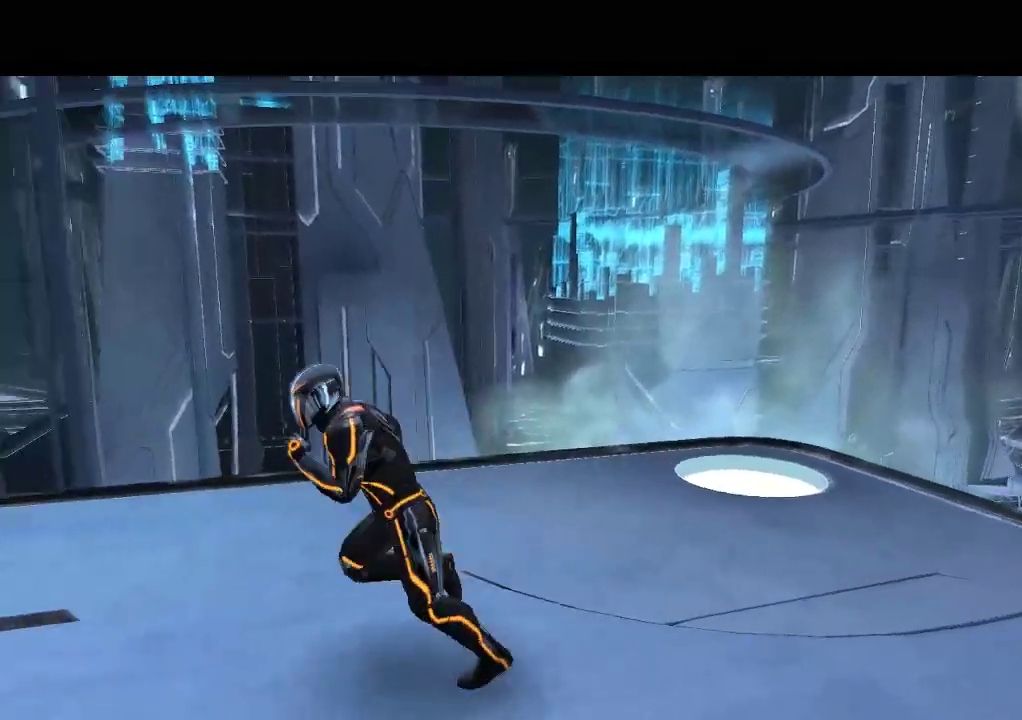
{"buttons": ["L1", "DPAD_LEFT"], "events": [[200, "DPAD_LEFT", "down"], [217, "DPAD_DOWN", "up"]]}
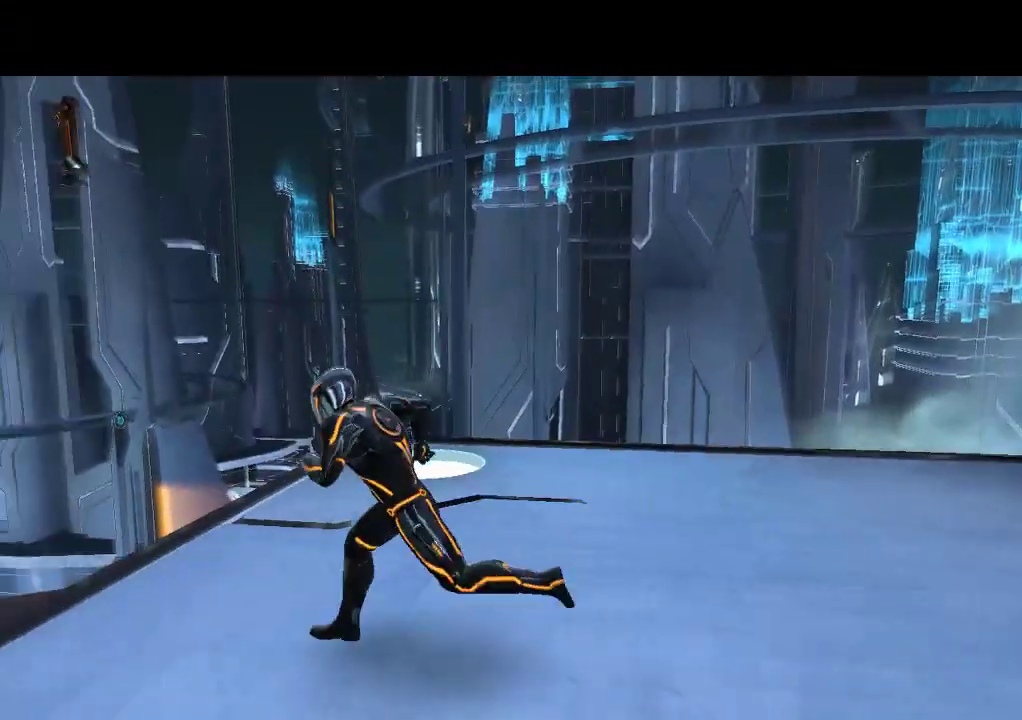
{"buttons": [], "events": [[67, "DPAD_LEFT", "up"], [100, "L1", "up"]]}
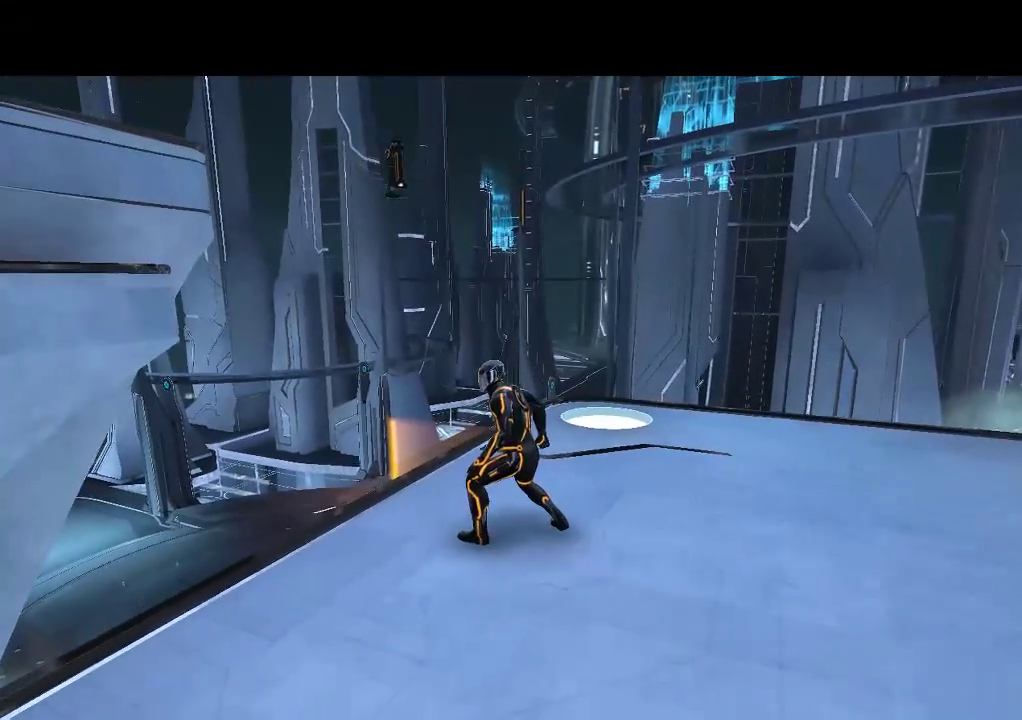
{"buttons": ["DPAD_DOWN"], "events": [[333, "DPAD_LEFT", "down"], [383, "DPAD_DOWN", "down"], [383, "DPAD_LEFT", "up"]]}
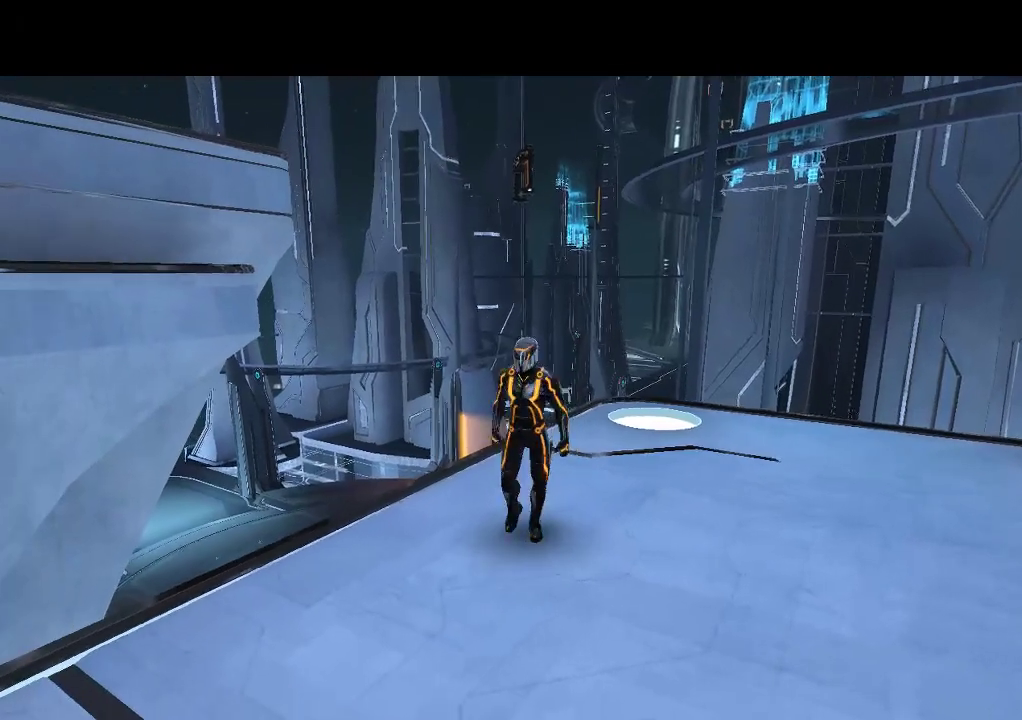
{"buttons": ["DPAD_LEFT"], "events": [[417, "DPAD_DOWN", "up"], [417, "DPAD_LEFT", "down"]]}
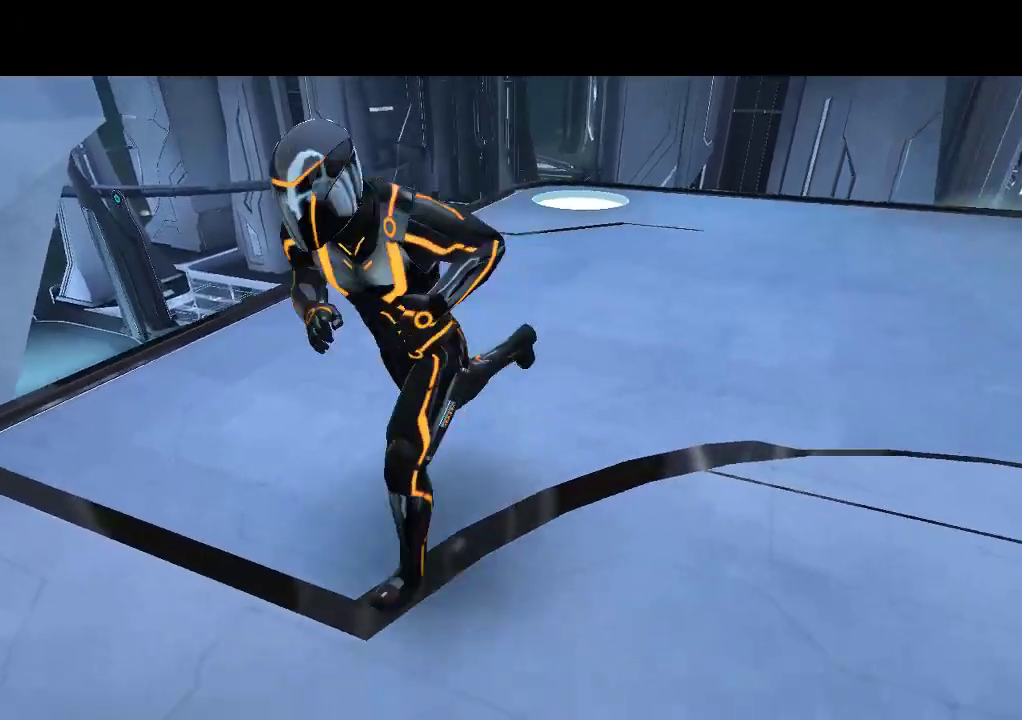
{"buttons": ["L1", "DPAD_UP", "DPAD_LEFT"], "events": [[217, "DPAD_UP", "down"], [217, "L1", "down"]]}
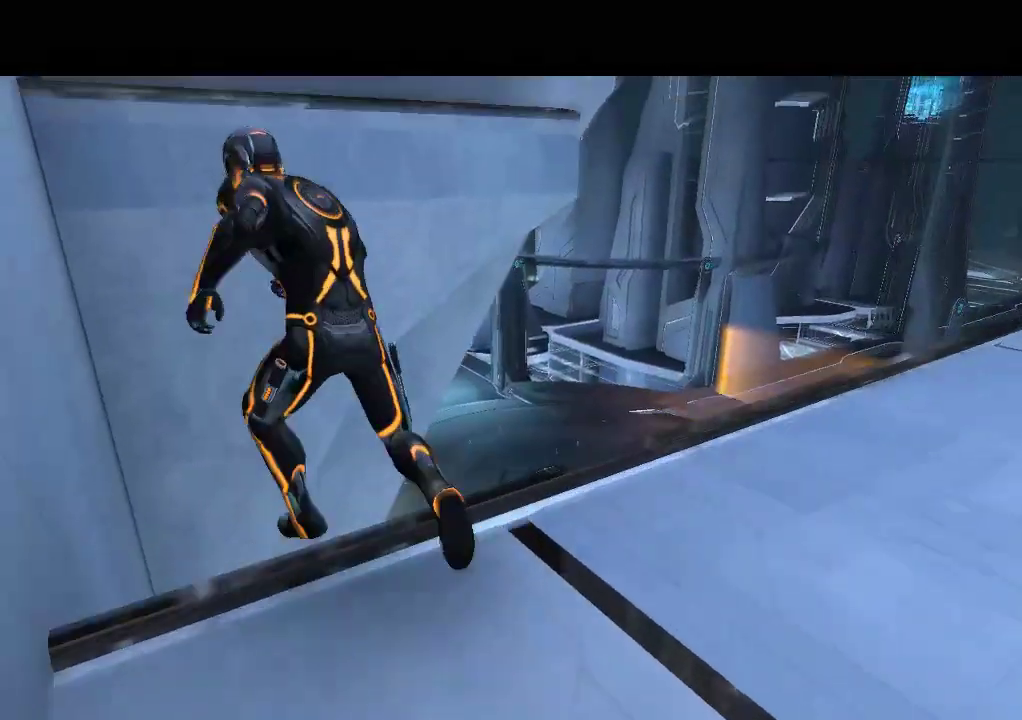
{"buttons": ["L1", "DPAD_UP", "DPAD_LEFT"], "events": []}
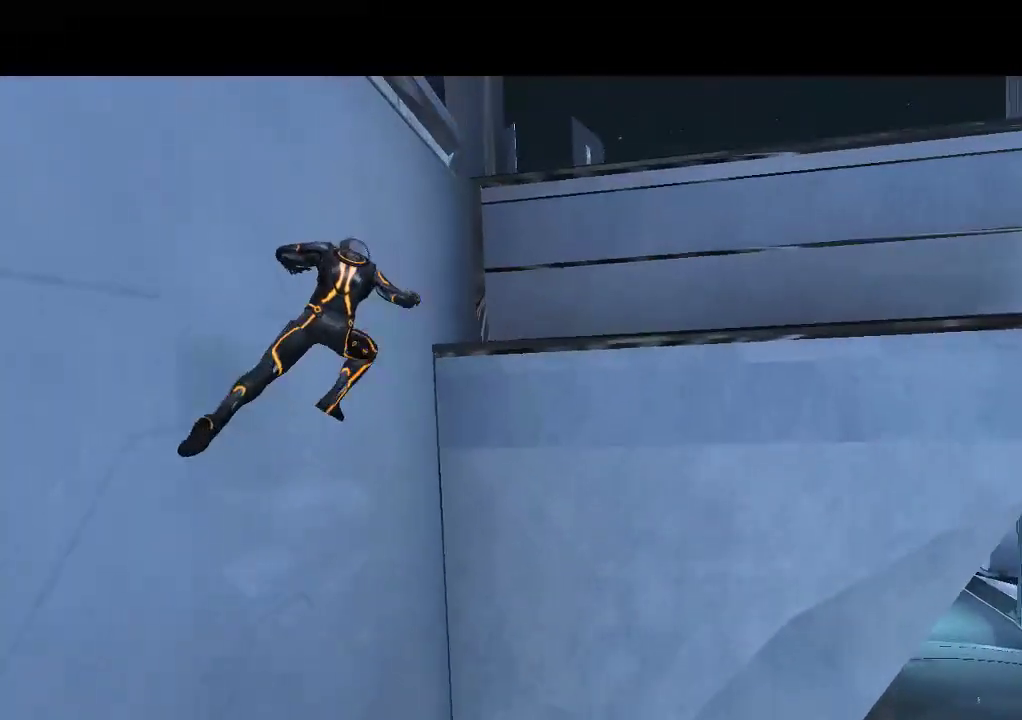
{"buttons": ["L1", "DPAD_UP"], "events": [[167, "DPAD_LEFT", "up"]]}
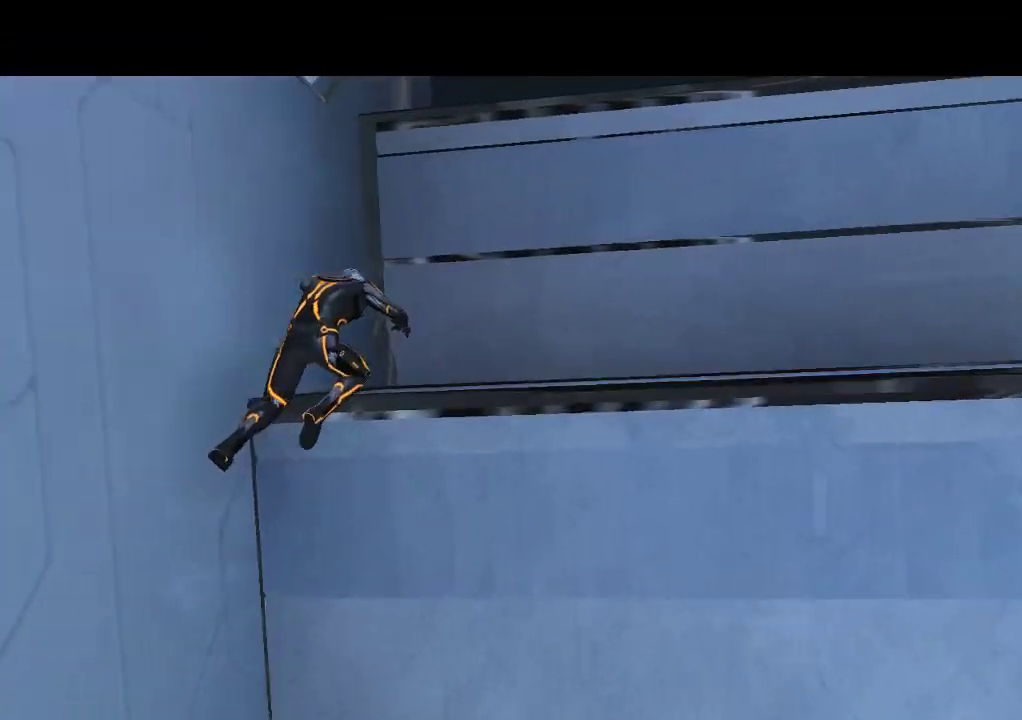
{"buttons": ["L1", "DPAD_UP"], "events": []}
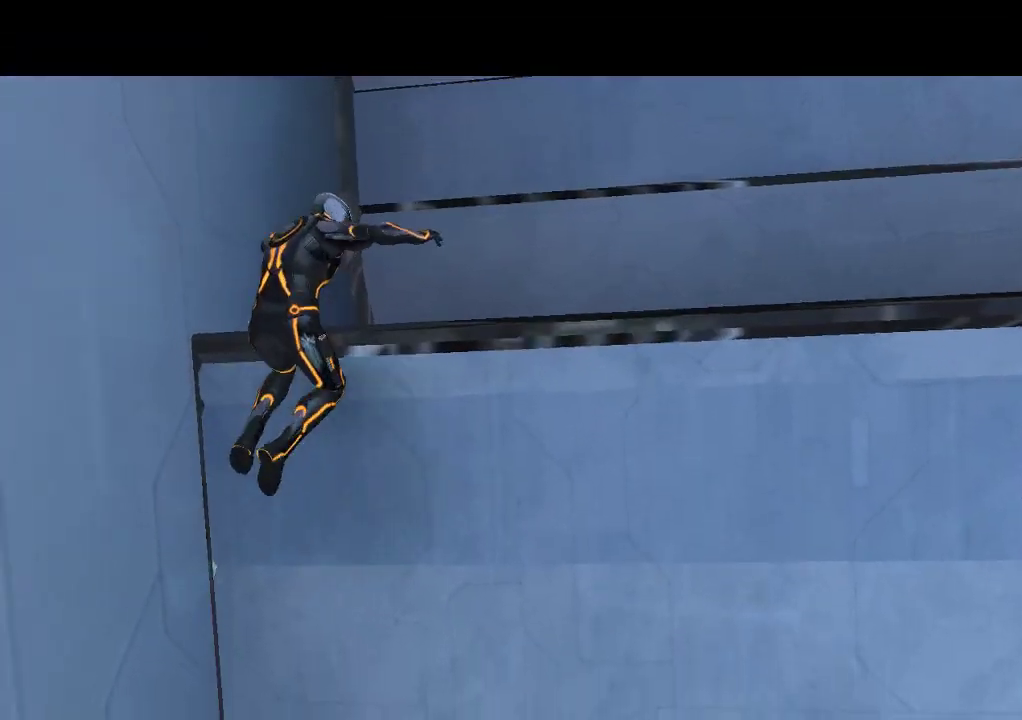
{"buttons": ["L1", "DPAD_UP"], "events": []}
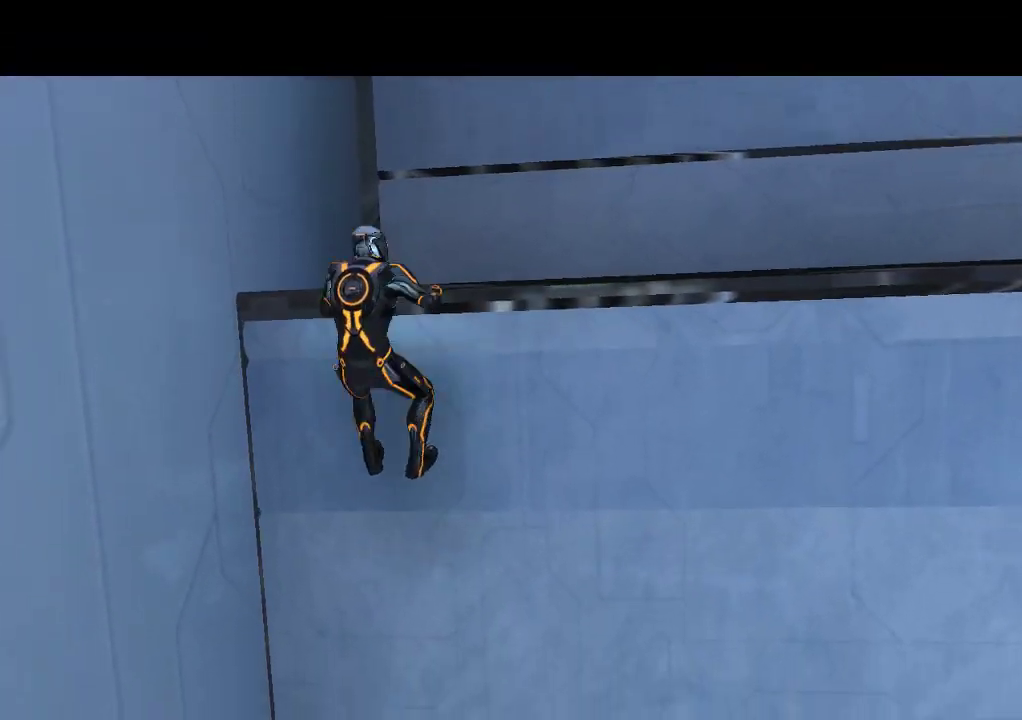
{"buttons": ["L1", "DPAD_UP"], "events": []}
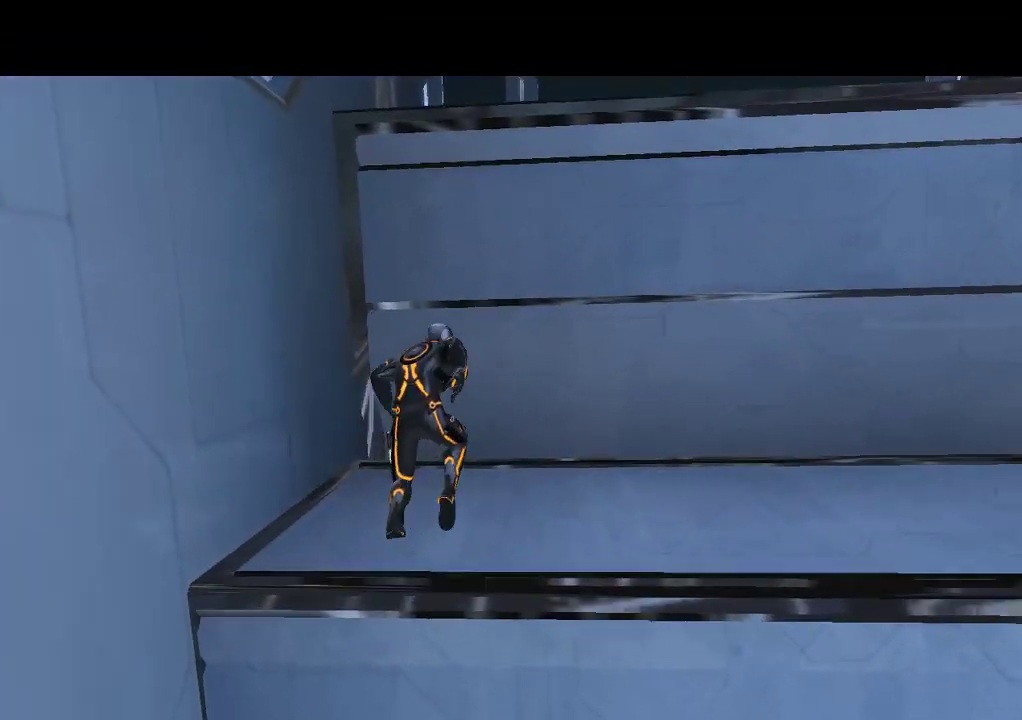
{"buttons": ["L1", "DPAD_UP"], "events": []}
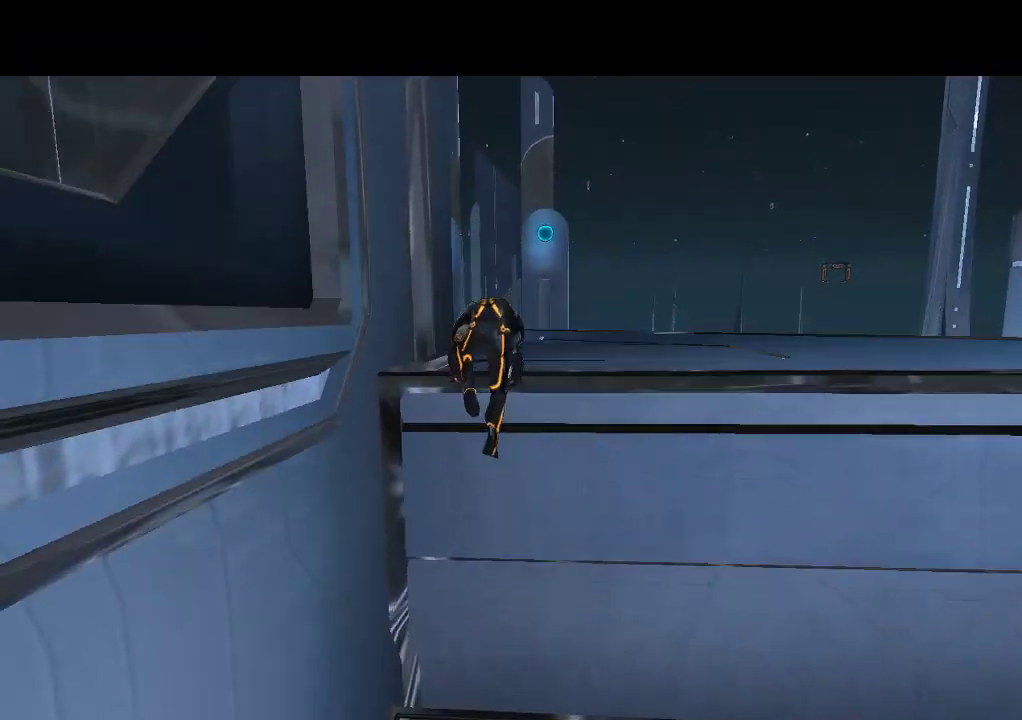
{"buttons": ["L1", "DPAD_UP"], "events": []}
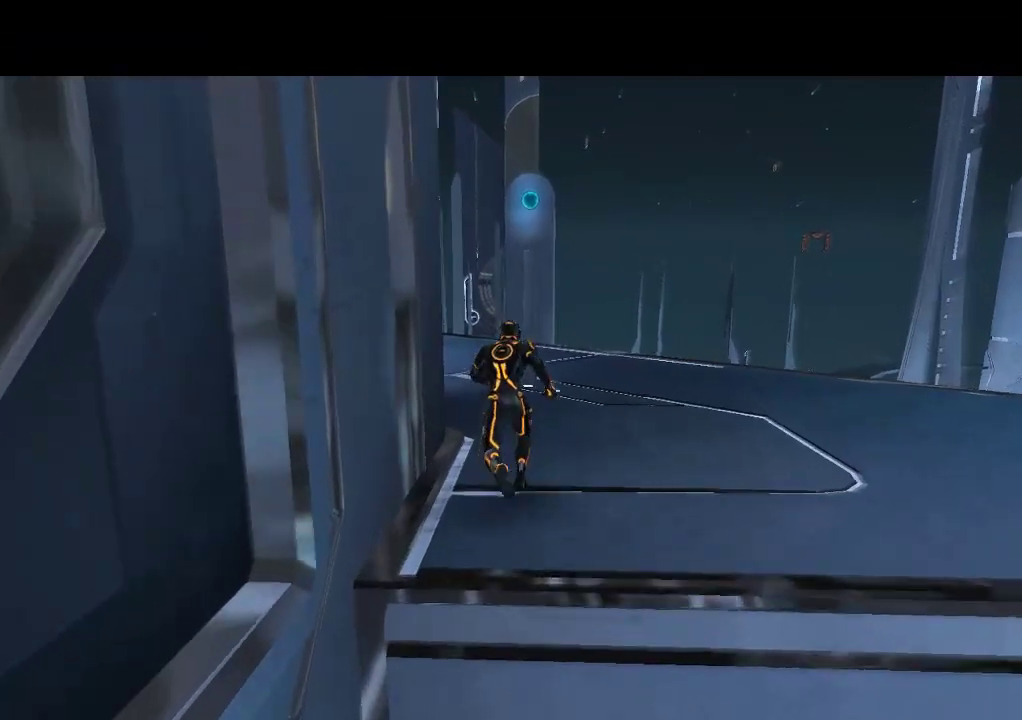
{"buttons": ["L1", "DPAD_UP"], "events": []}